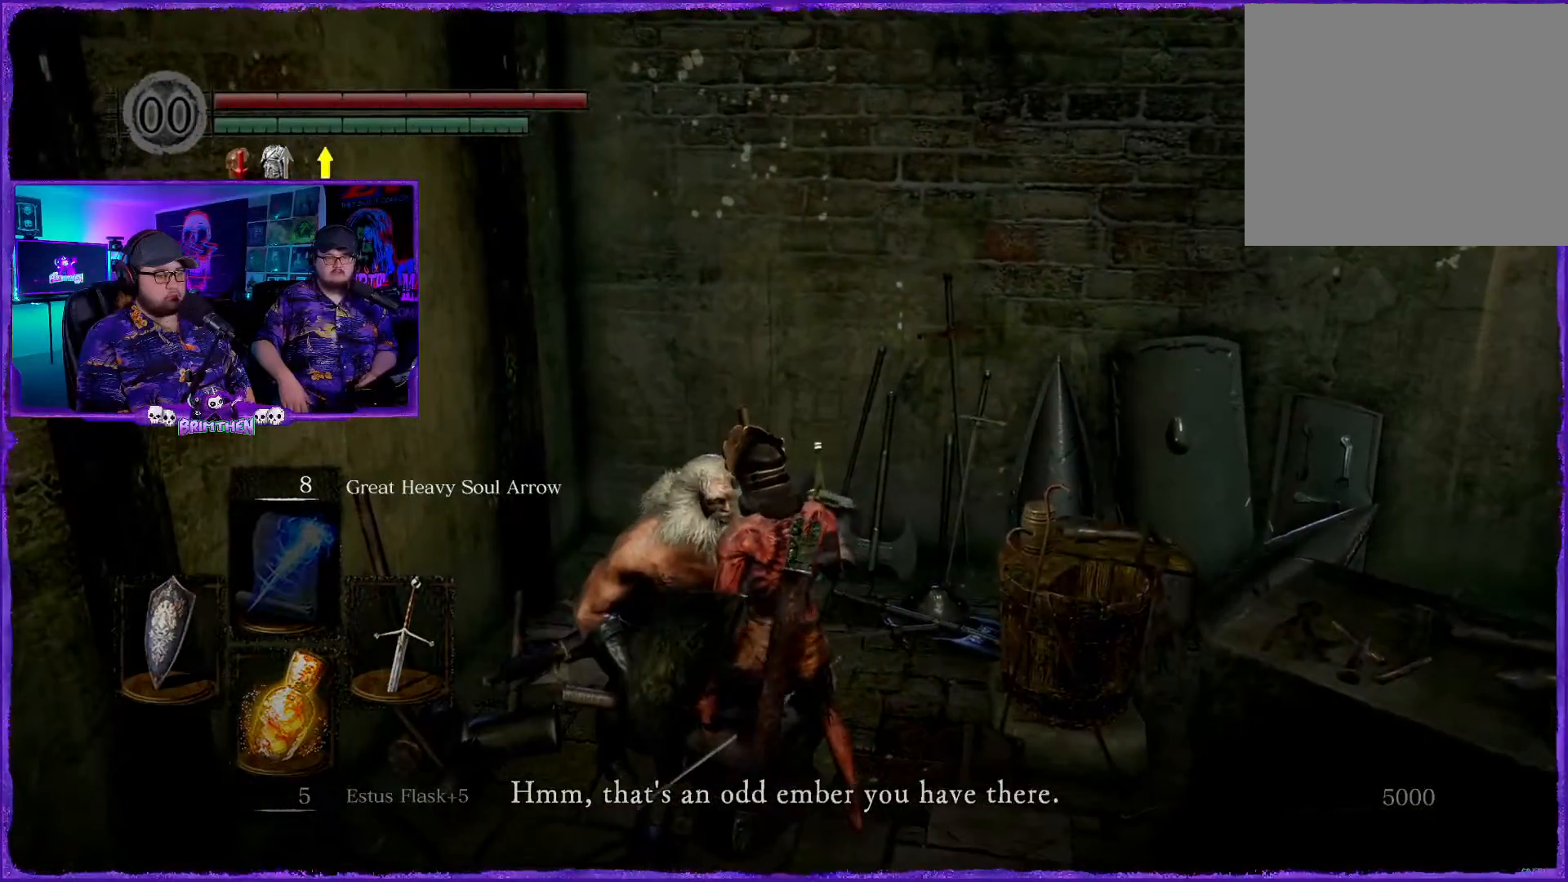
Gameplay with a controller (PlayStation layout); each line is a JSON object with the inputs held at the frame after it. "events" lists button and stick changes between this image and that frame as [ms after this image, input, new state], when the widget could be followed in between.
{"buttons": [], "left_stick": "center", "right_stick": "center", "events": []}
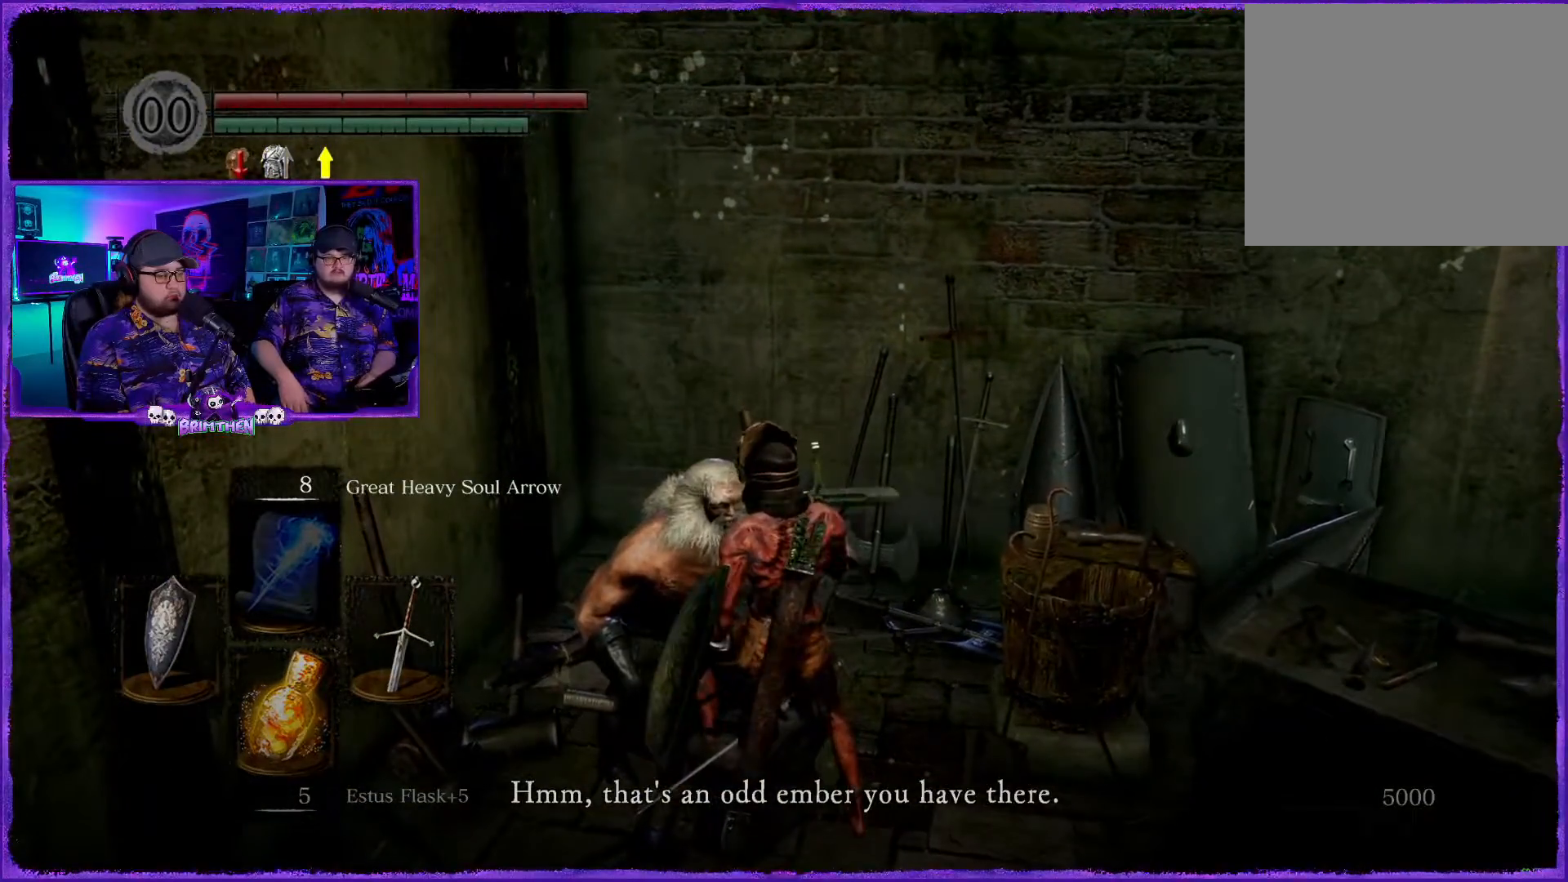
{"buttons": [], "left_stick": "center", "right_stick": "center", "events": [[300, "CROSS", "down"], [417, "CROSS", "up"]]}
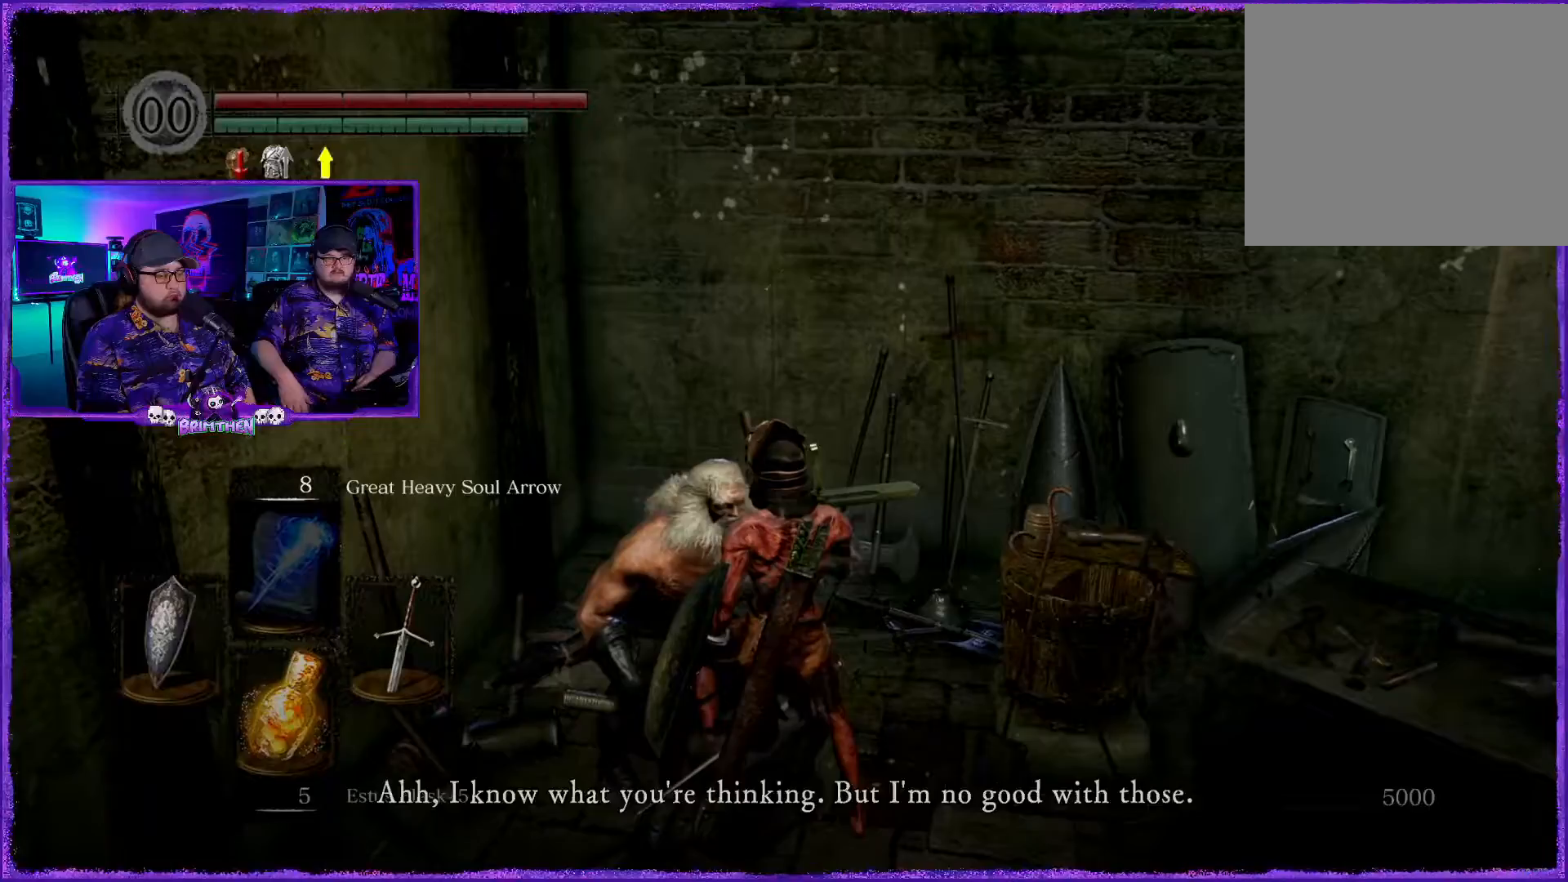
{"buttons": [], "left_stick": "center", "right_stick": "center", "events": [[200, "CROSS", "down"], [317, "CROSS", "up"]]}
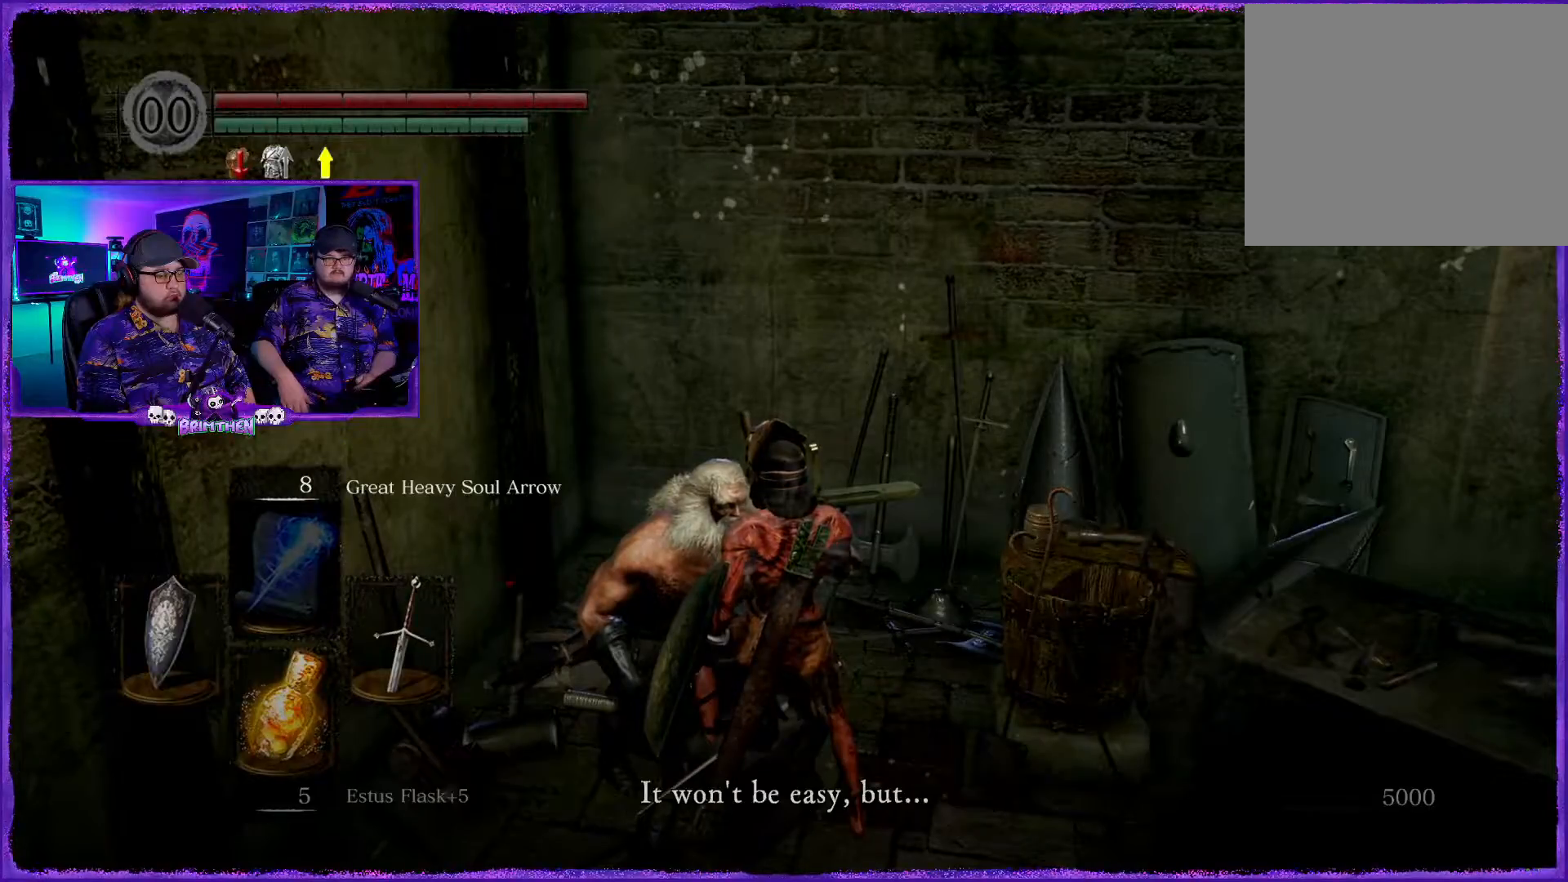
{"buttons": [], "left_stick": "center", "right_stick": "center", "events": []}
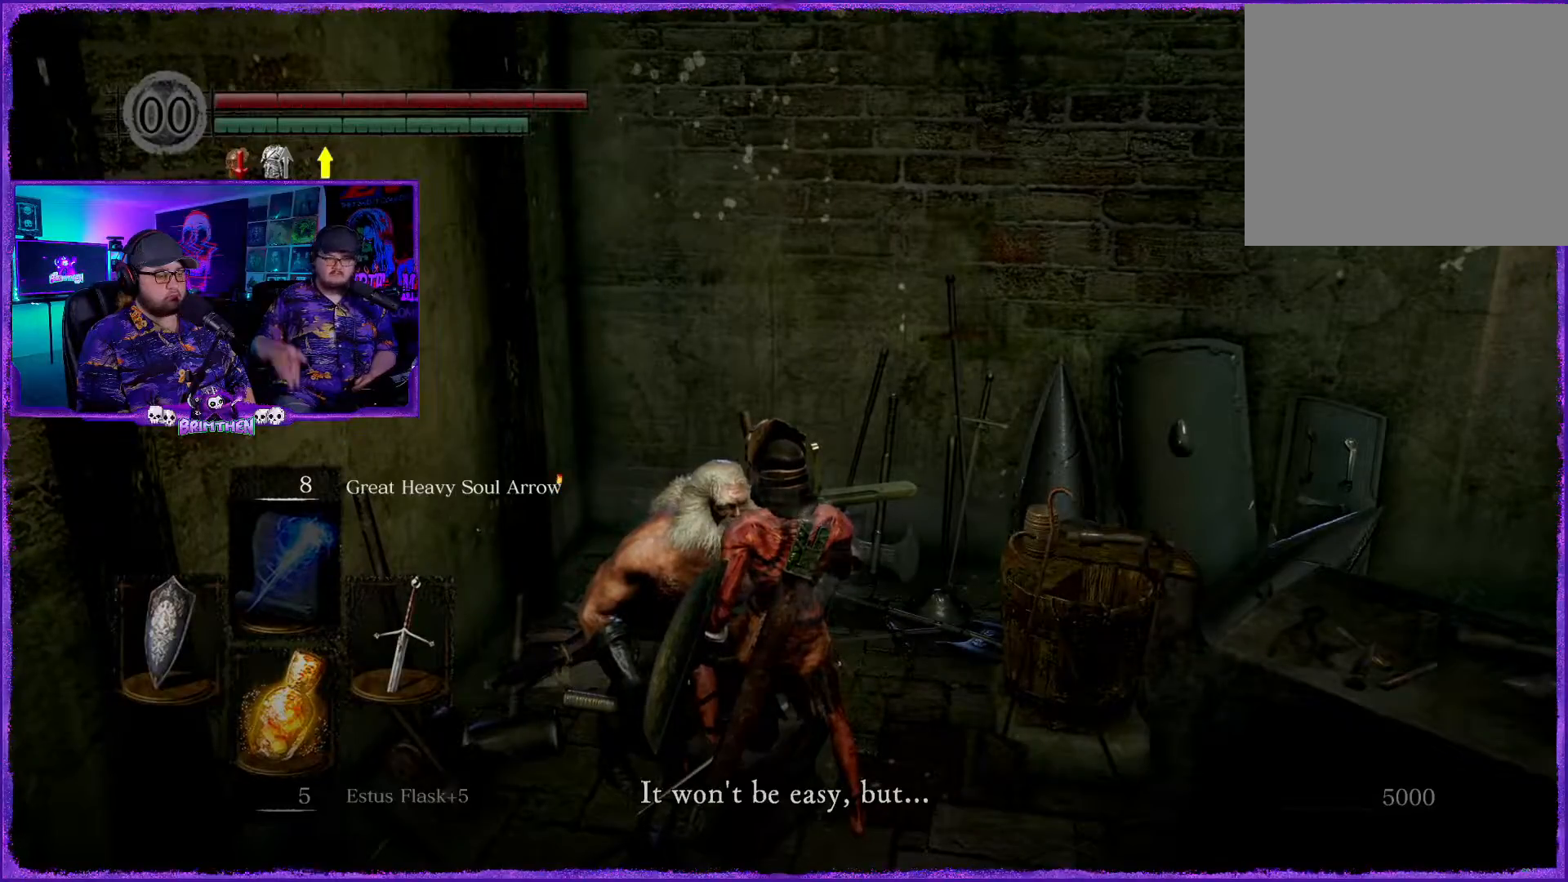
{"buttons": [], "left_stick": "center", "right_stick": "center", "events": []}
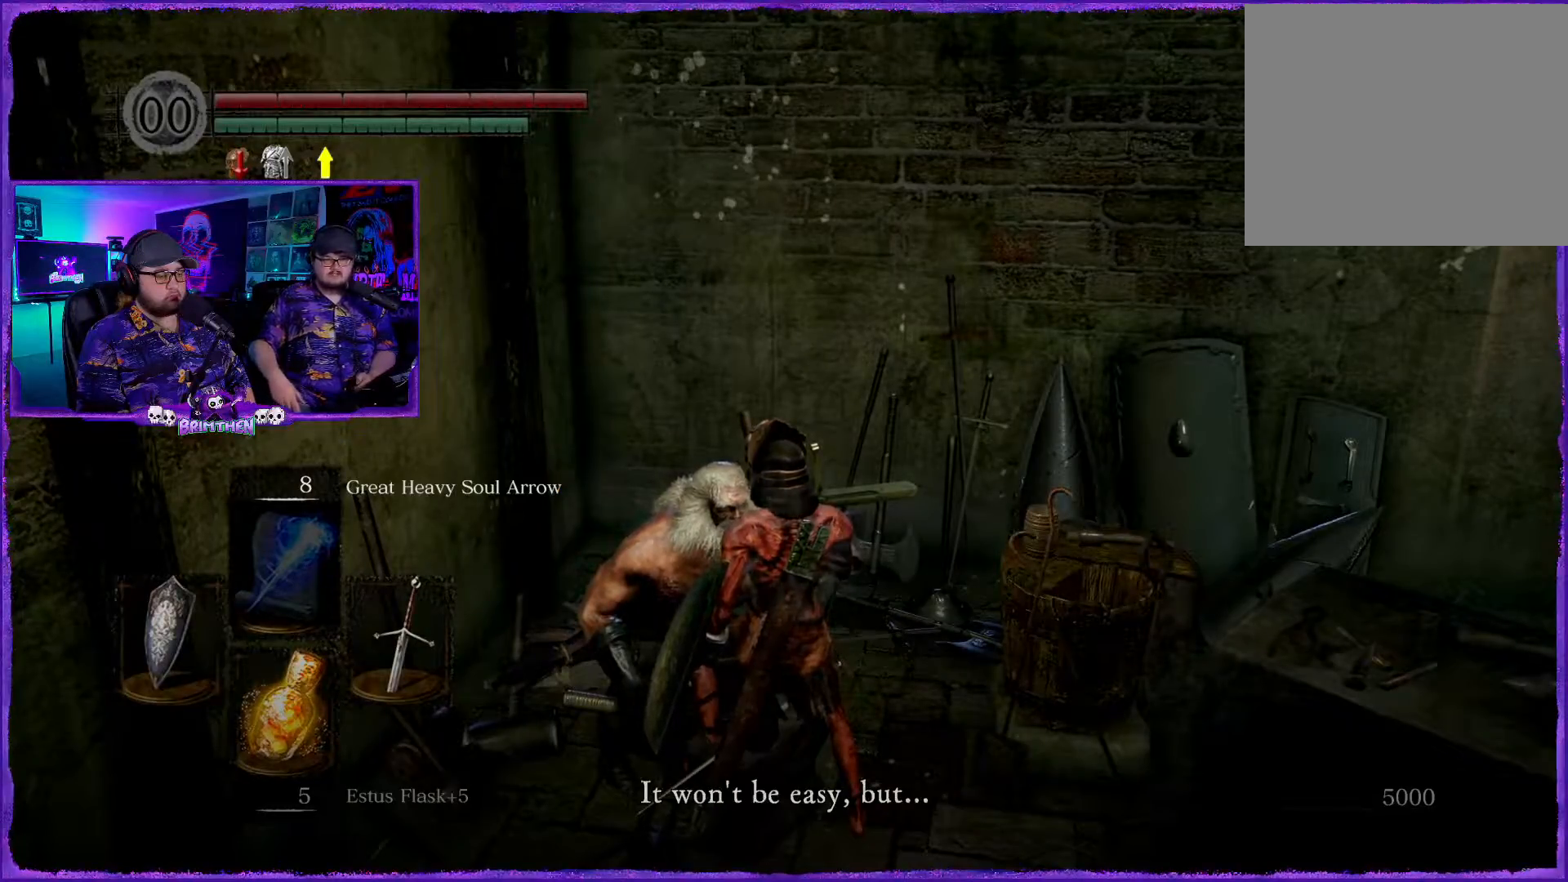
{"buttons": [], "left_stick": "center", "right_stick": "center", "events": []}
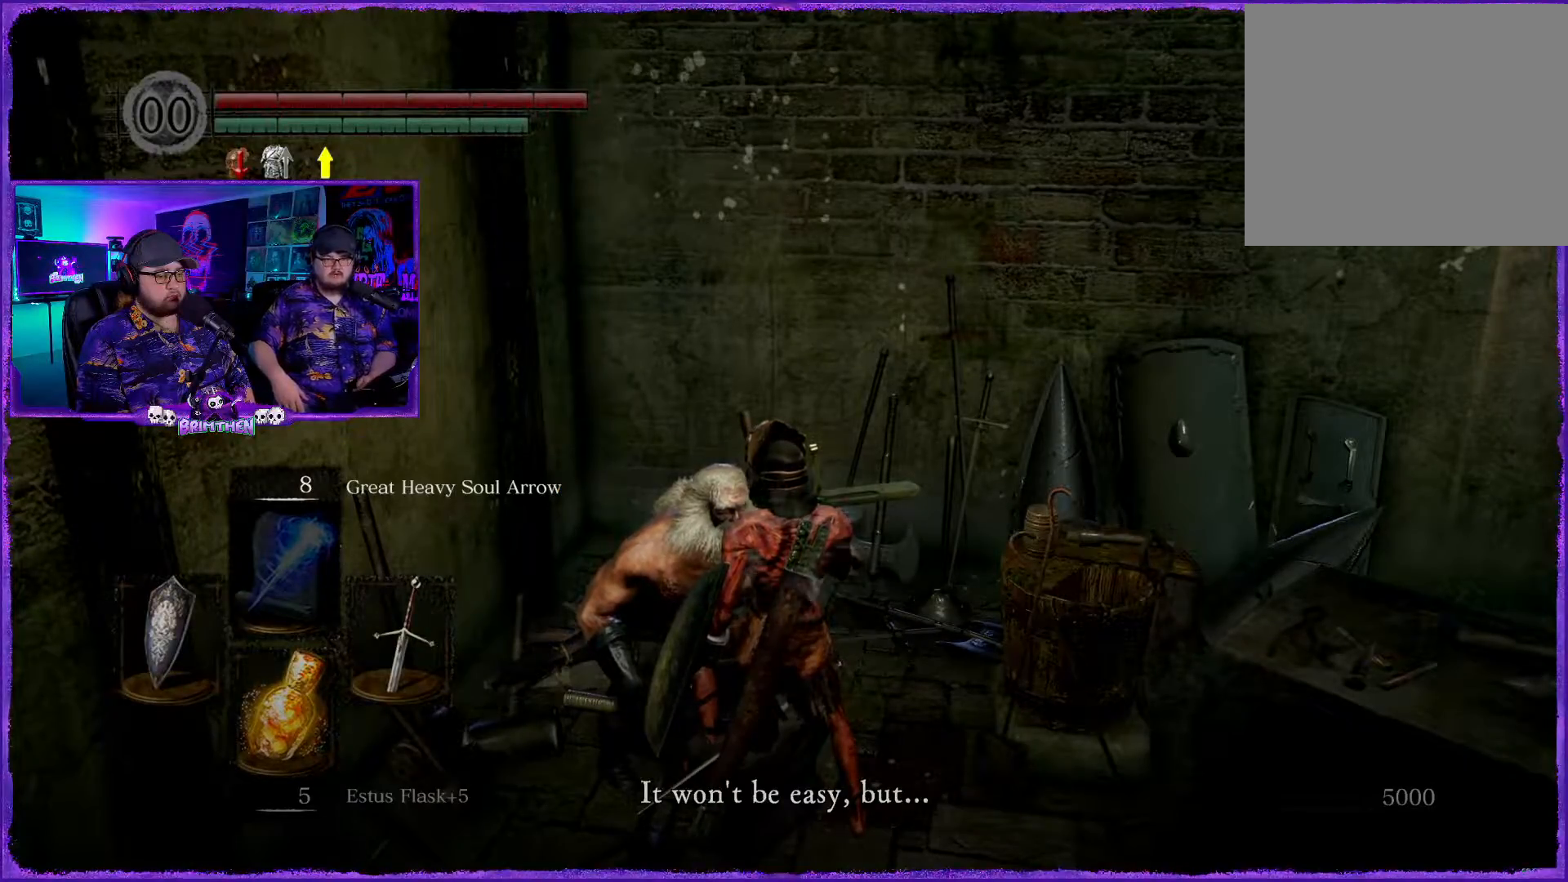
{"buttons": [], "left_stick": "center", "right_stick": "center", "events": [[367, "CROSS", "down"], [467, "CROSS", "up"]]}
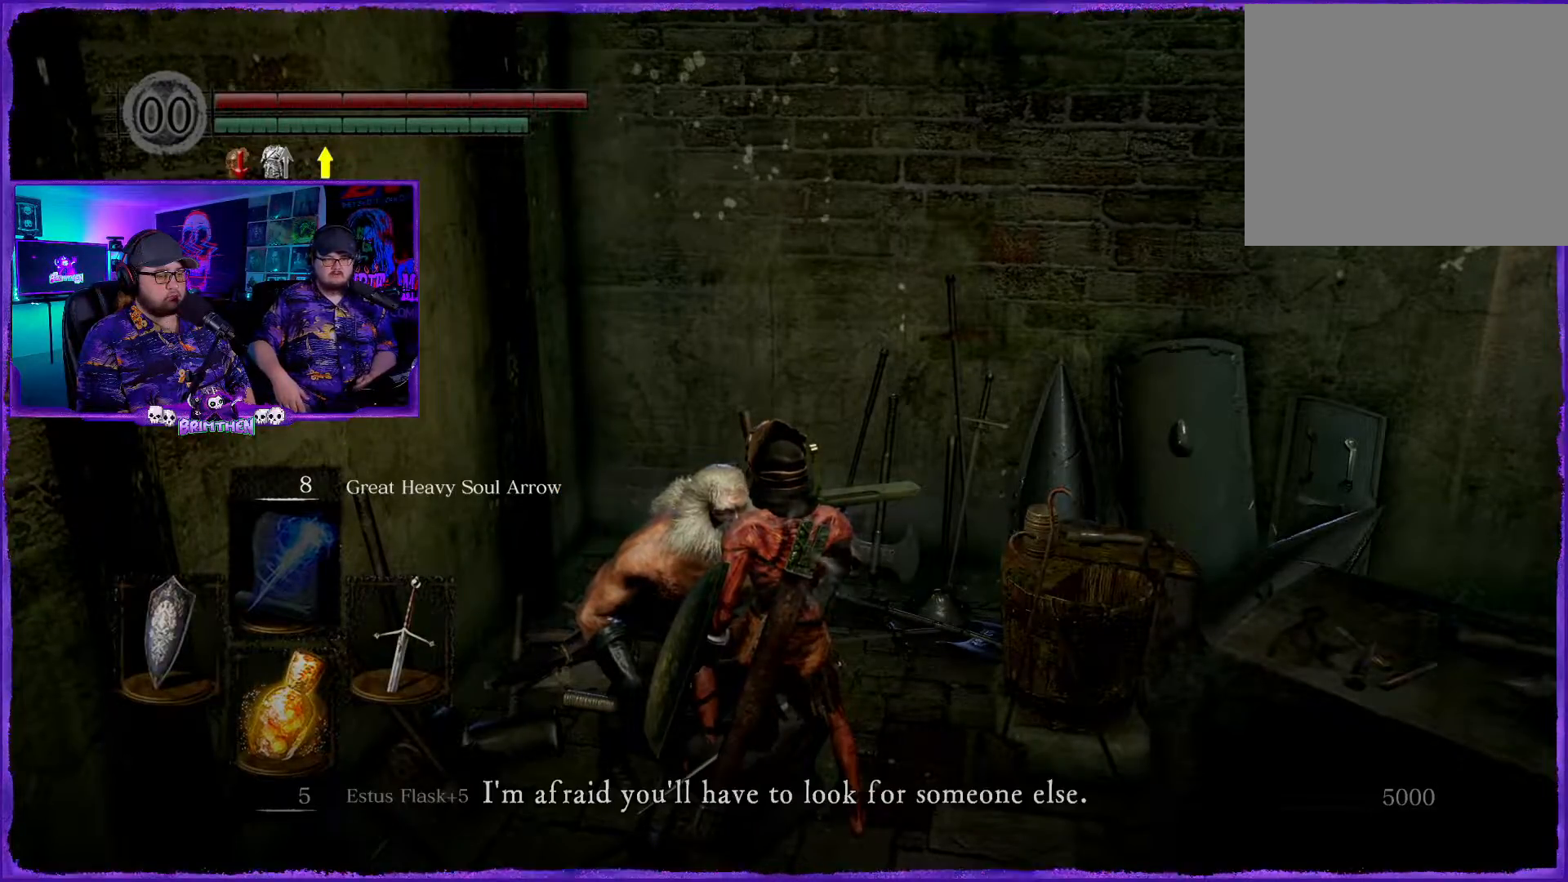
{"buttons": ["CROSS"], "left_stick": "center", "right_stick": "center", "events": [[401, "CROSS", "down"]]}
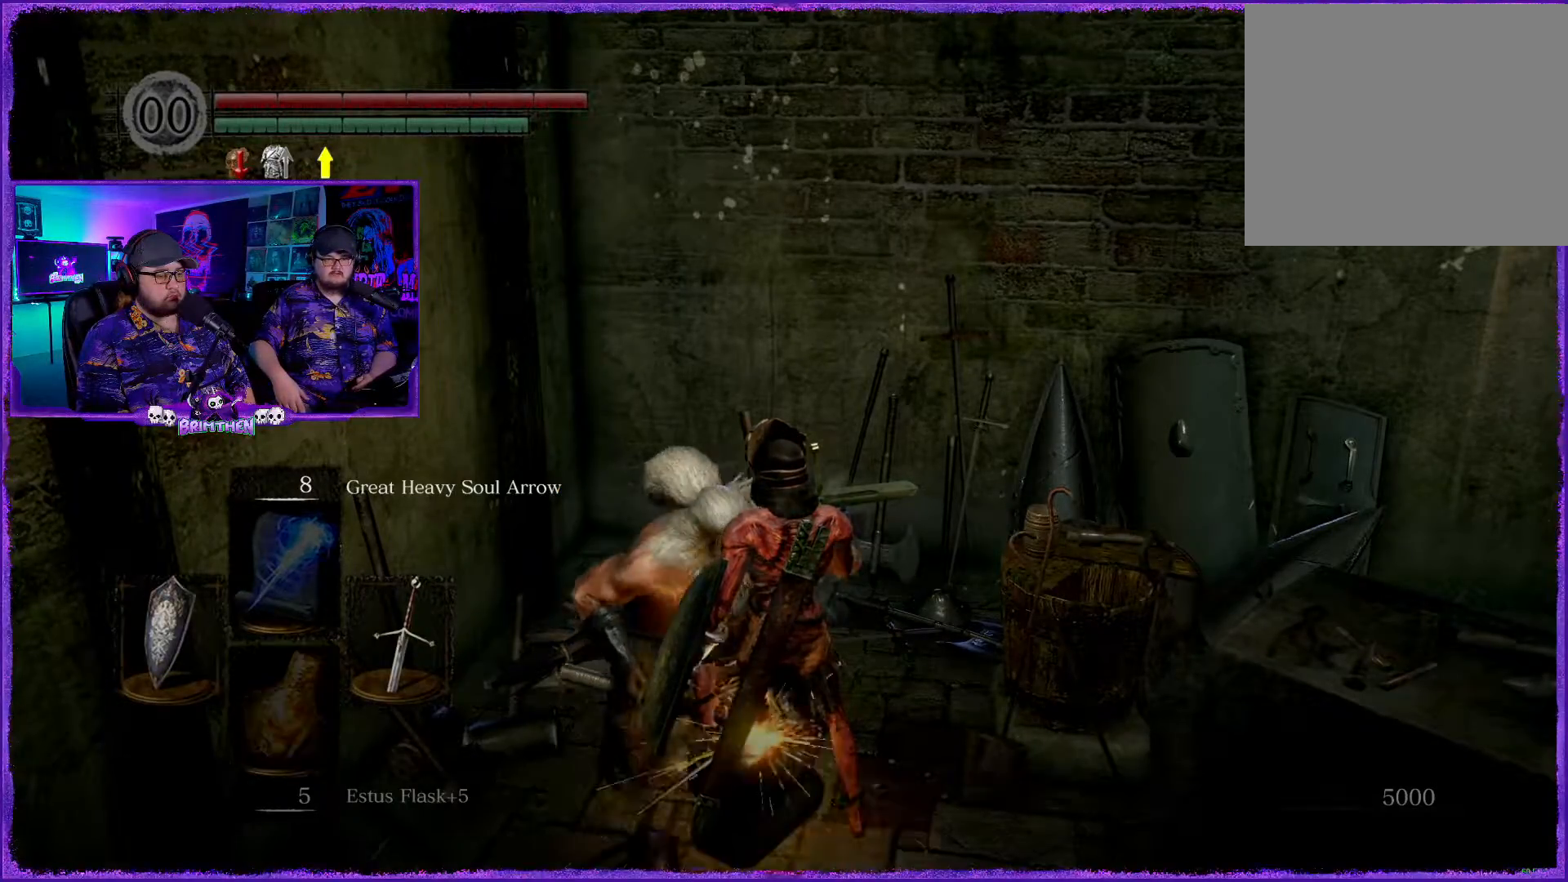
{"buttons": [], "left_stick": "center", "right_stick": "center", "events": [[33, "CROSS", "up"]]}